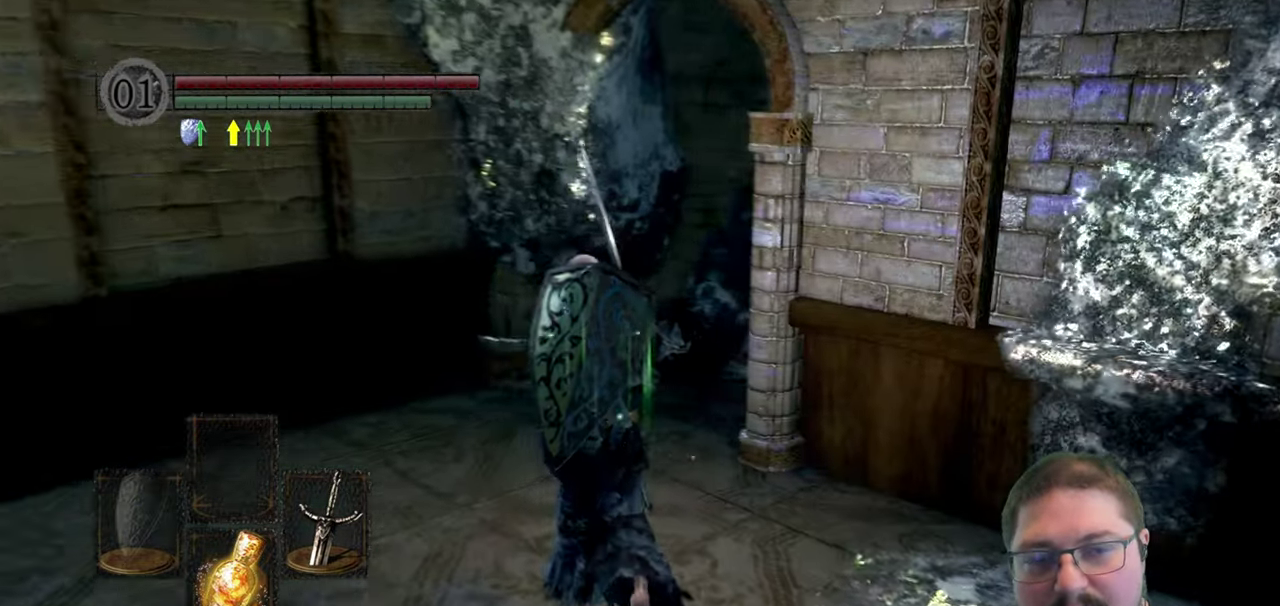
Gameplay with a controller (Xbox layout); each line is a JSON object with the inputs held at the frame after it. "button_events" lists button changes between this image and that frame as [ms after this image, input, new state], when the widget could be followed in between (sticks are given only as held states).
{"buttons": [], "left_stick": "up", "right_stick": "right", "button_events": []}
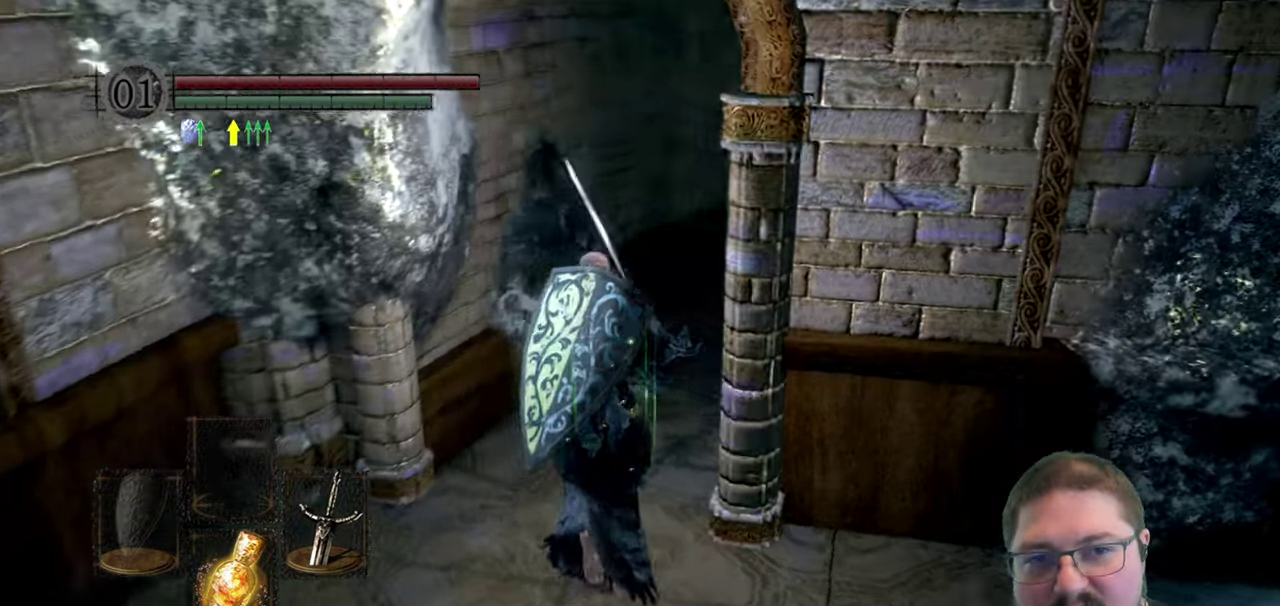
{"buttons": [], "left_stick": "up", "right_stick": "right", "button_events": []}
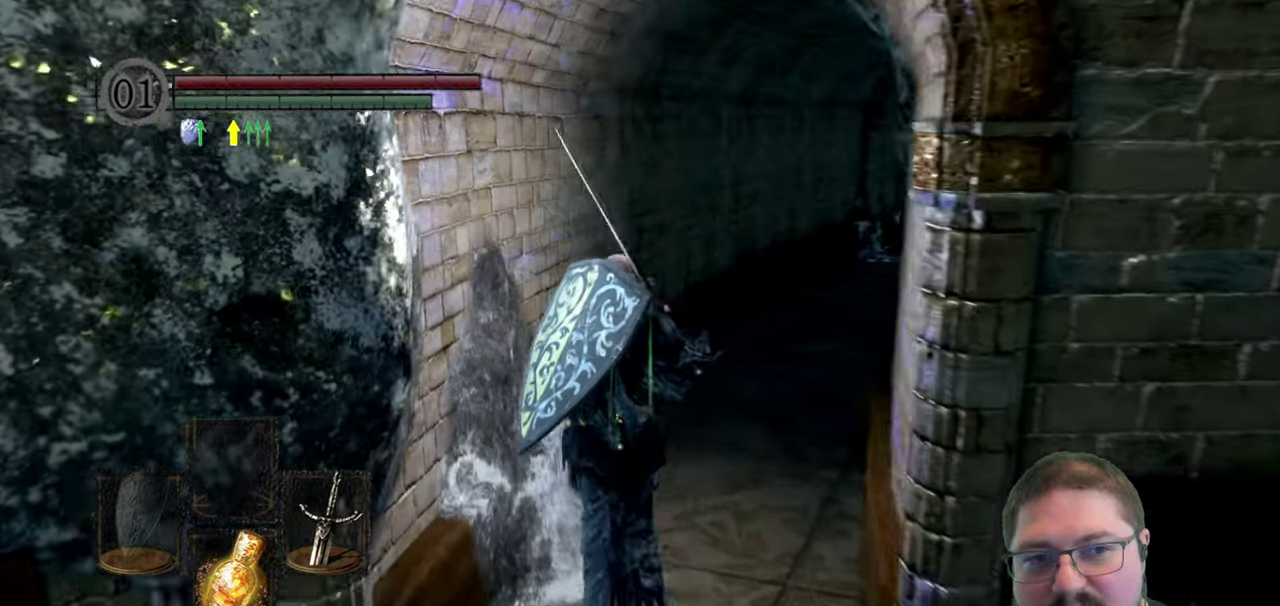
{"buttons": [], "left_stick": "up", "right_stick": "down-right", "button_events": []}
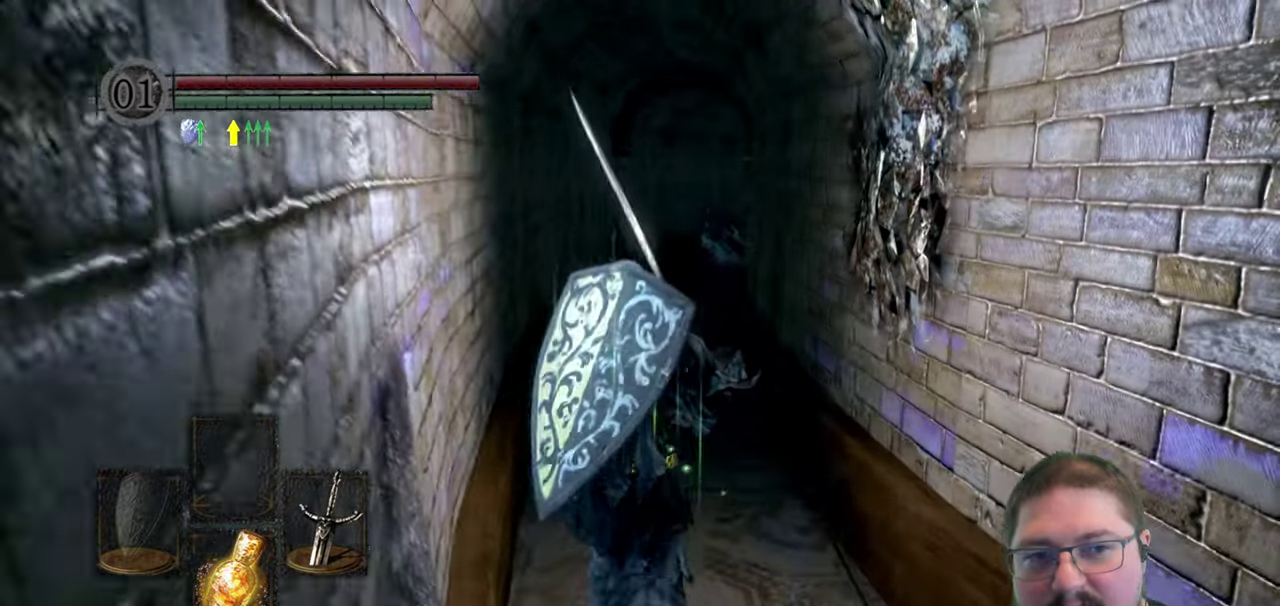
{"buttons": [], "left_stick": "up", "right_stick": "down-right", "button_events": []}
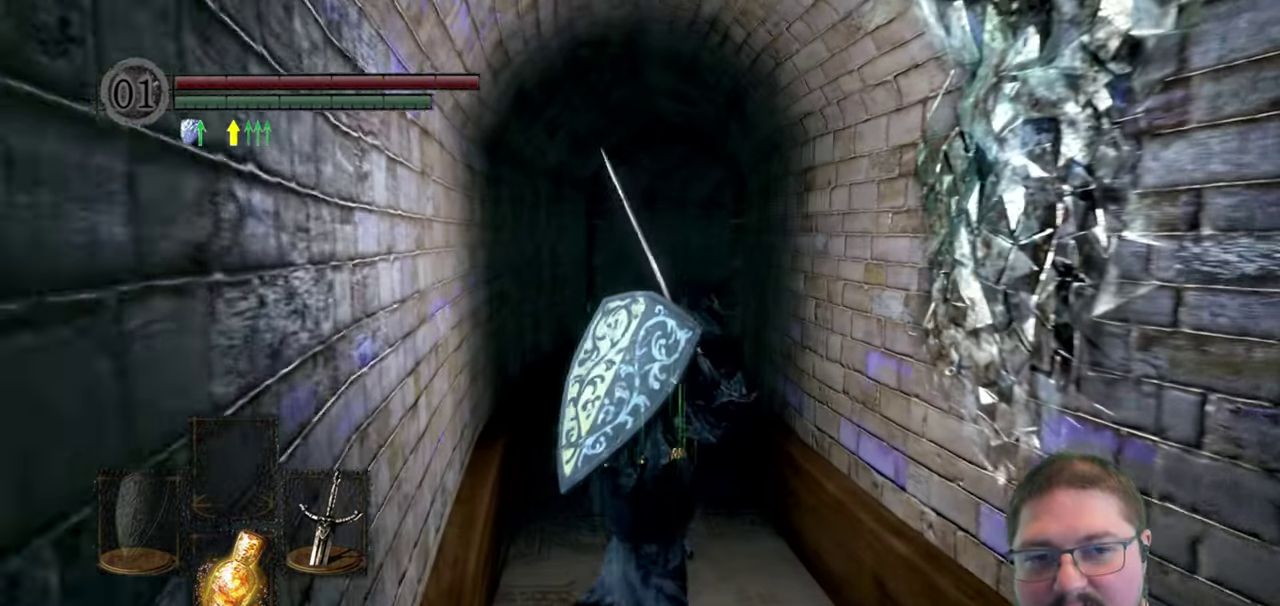
{"buttons": [], "left_stick": "up", "right_stick": "right", "button_events": []}
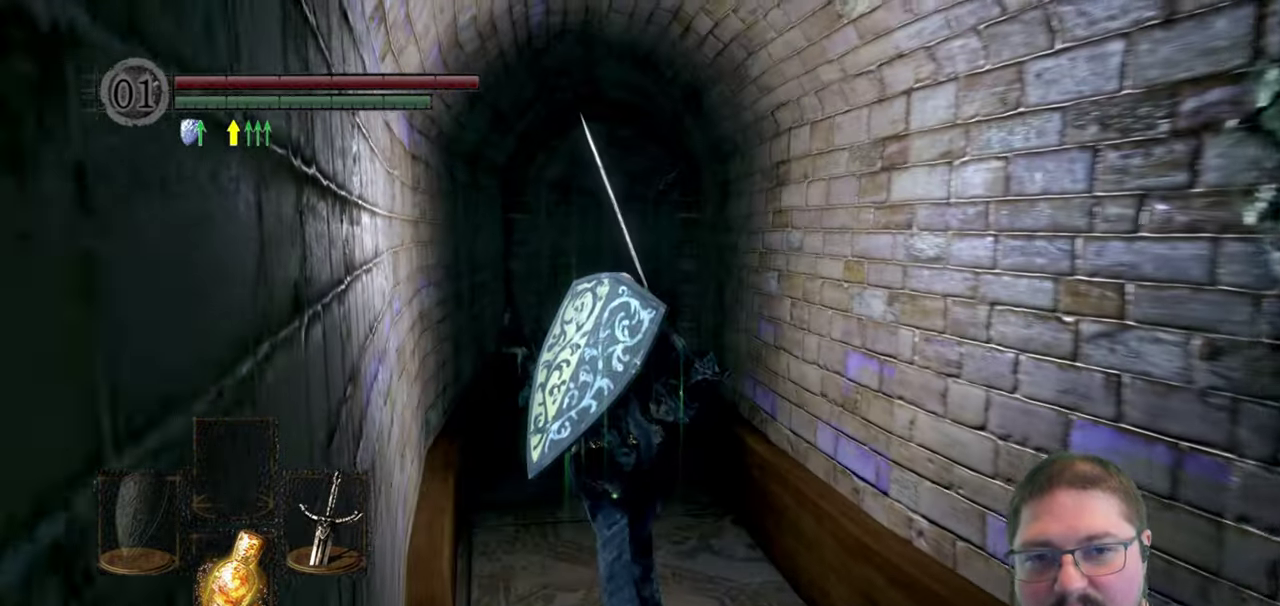
{"buttons": [], "left_stick": "up", "right_stick": "down-right", "button_events": []}
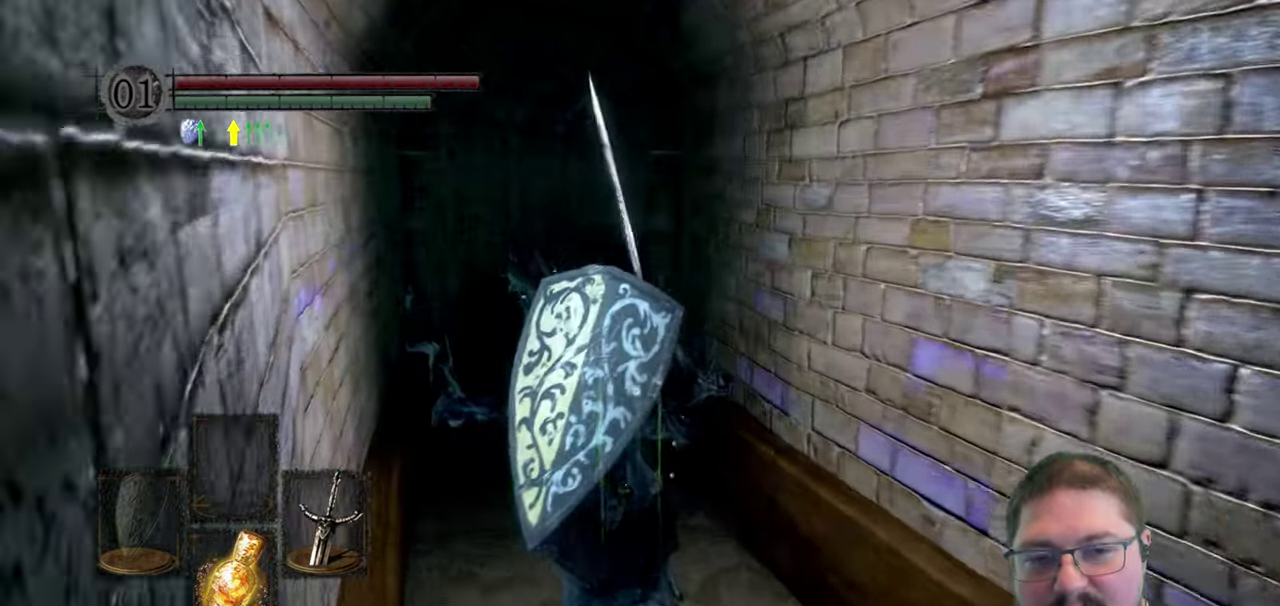
{"buttons": [], "left_stick": "up", "right_stick": "down-right", "button_events": []}
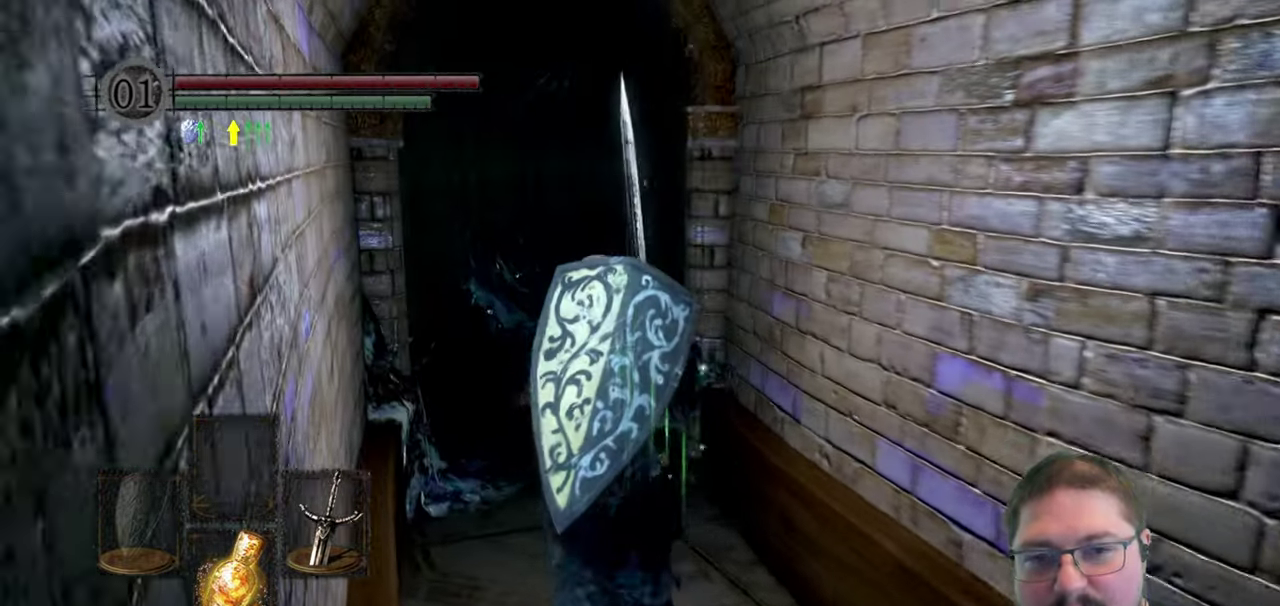
{"buttons": [], "left_stick": "up-left", "right_stick": "down-right", "button_events": []}
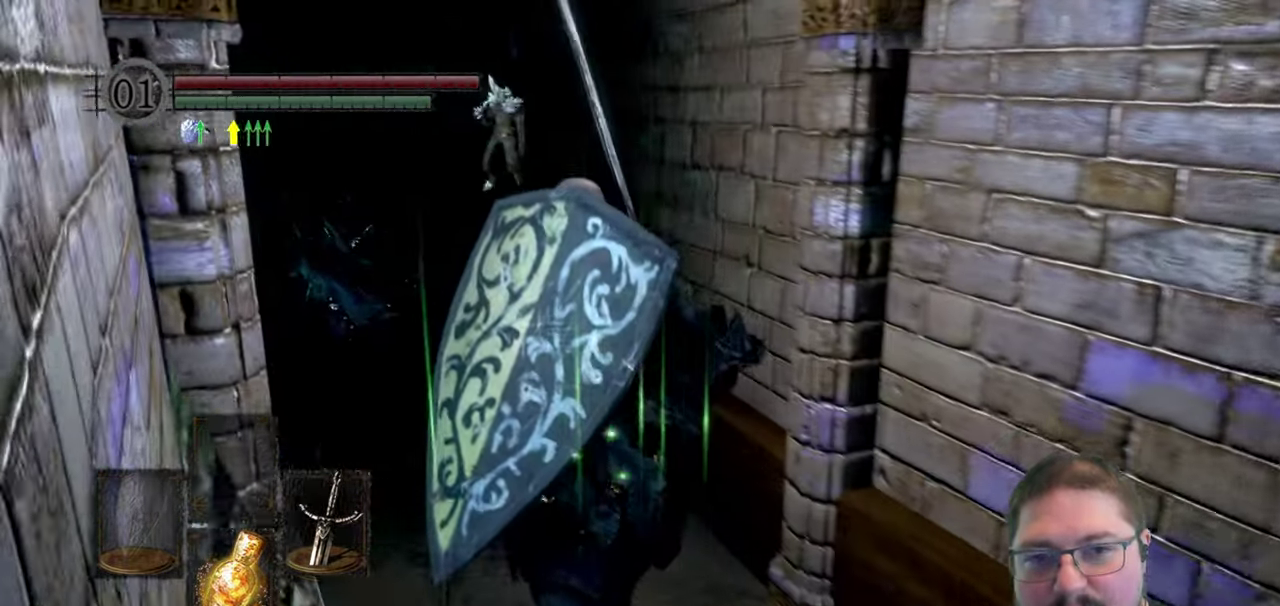
{"buttons": ["R3"], "left_stick": "center", "right_stick": "center"}
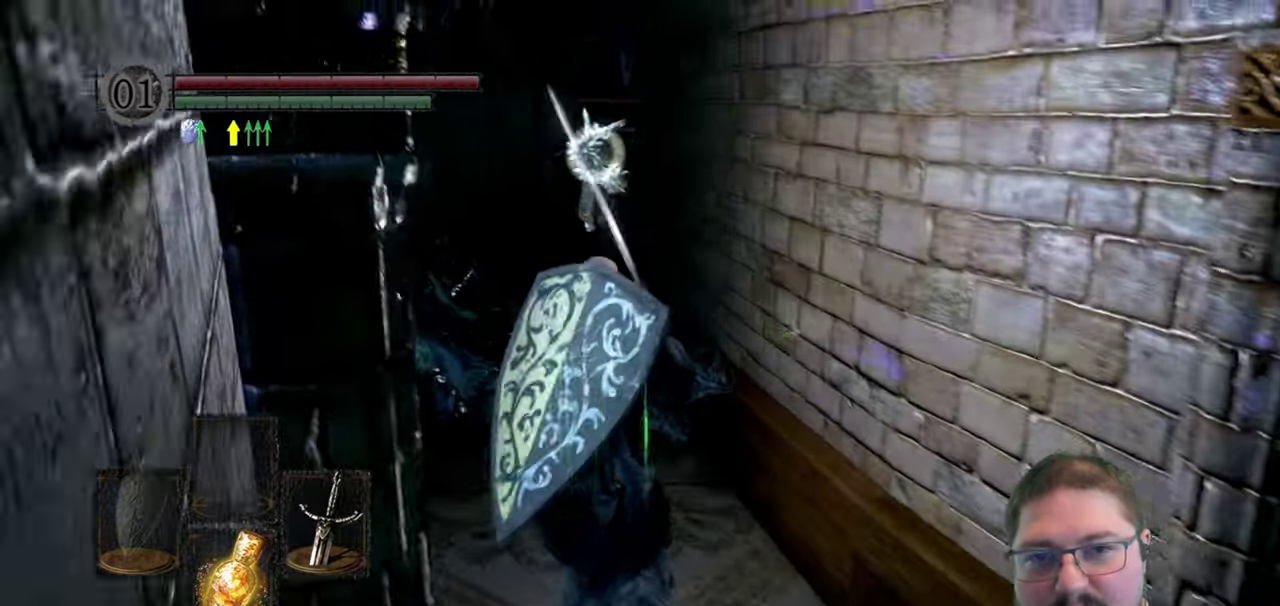
{"buttons": [], "left_stick": "down", "right_stick": "center", "button_events": [[16, "R3", "up"]]}
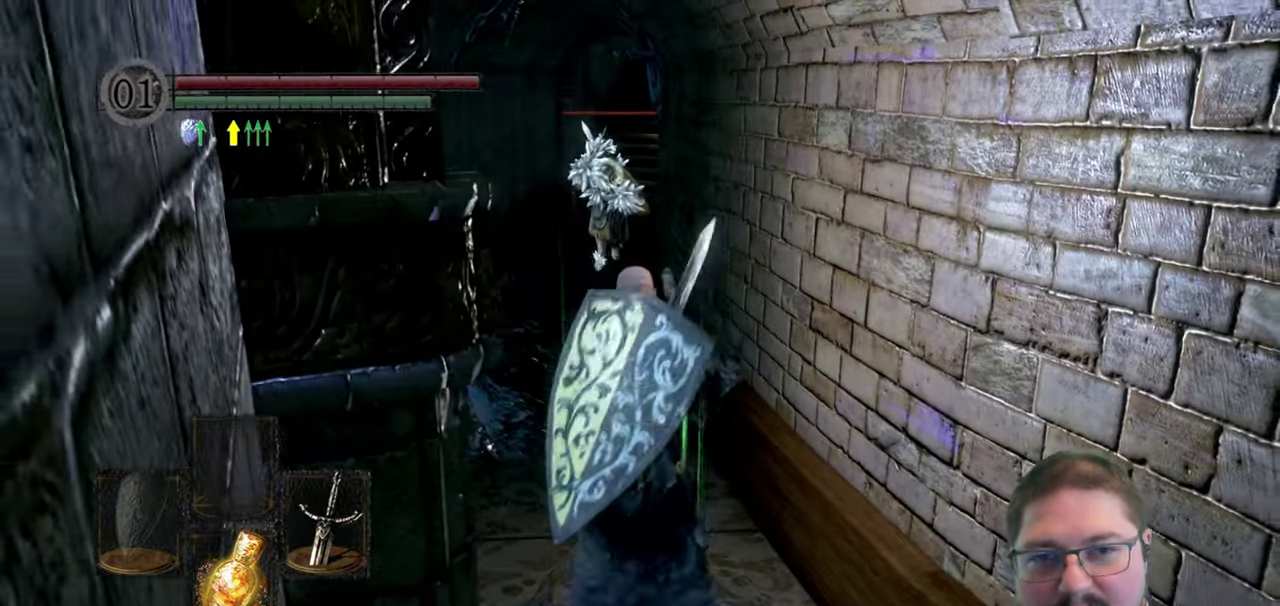
{"buttons": [], "left_stick": "down", "right_stick": "center", "button_events": []}
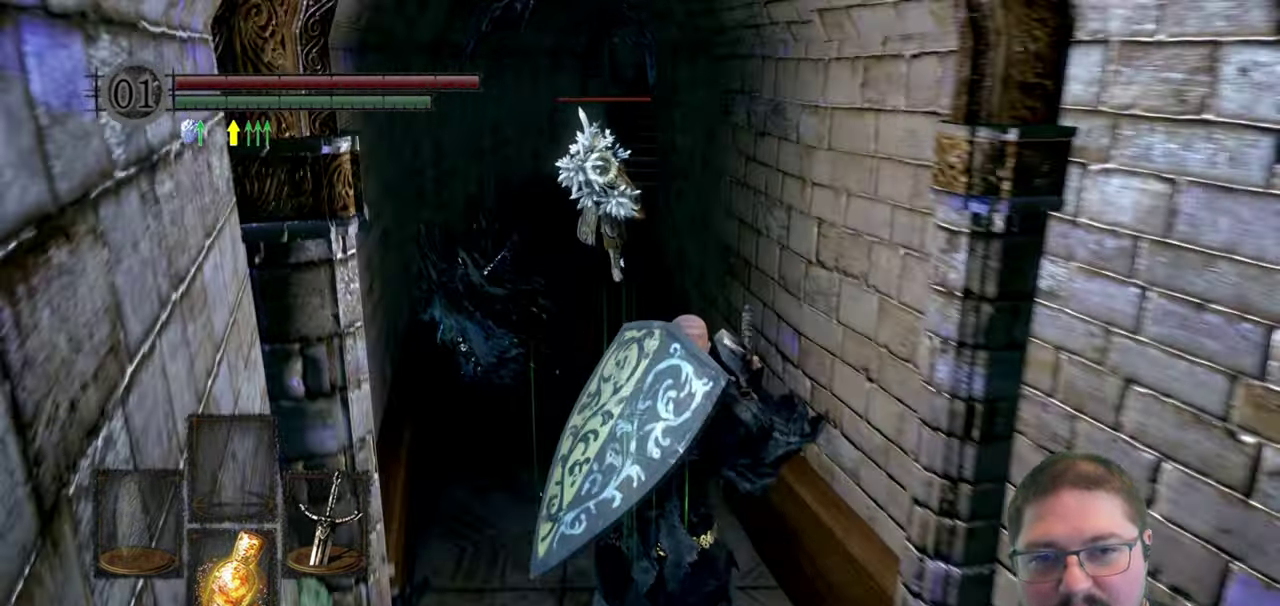
{"buttons": [], "left_stick": "center", "right_stick": "center", "button_events": []}
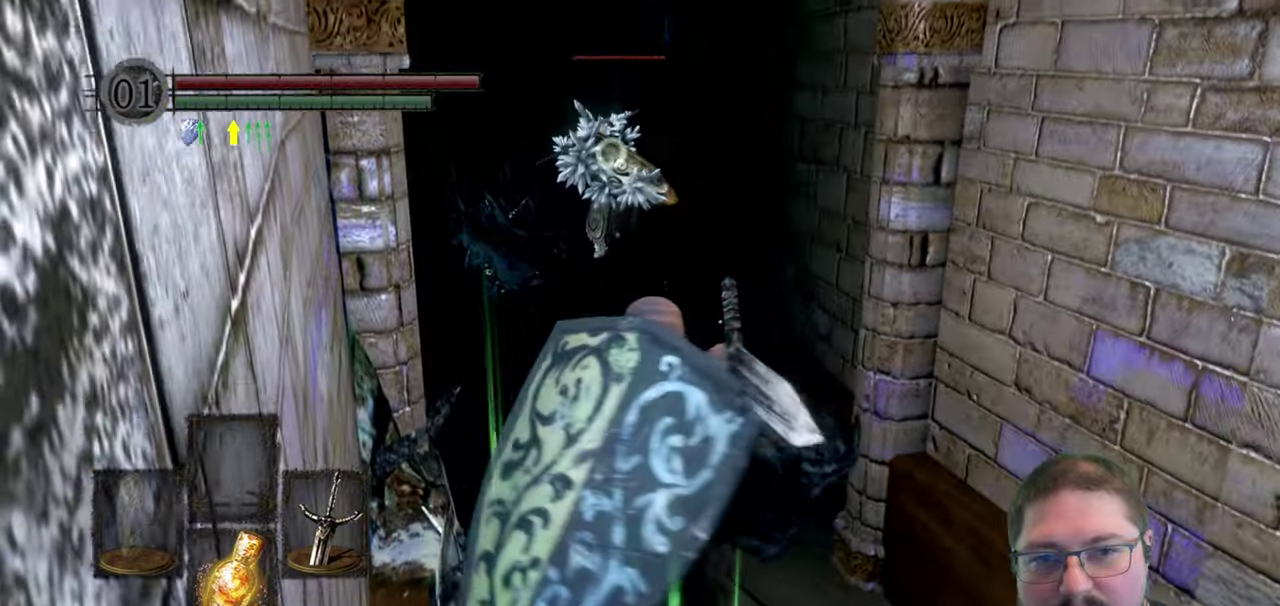
{"buttons": [], "left_stick": "center", "right_stick": "center", "button_events": []}
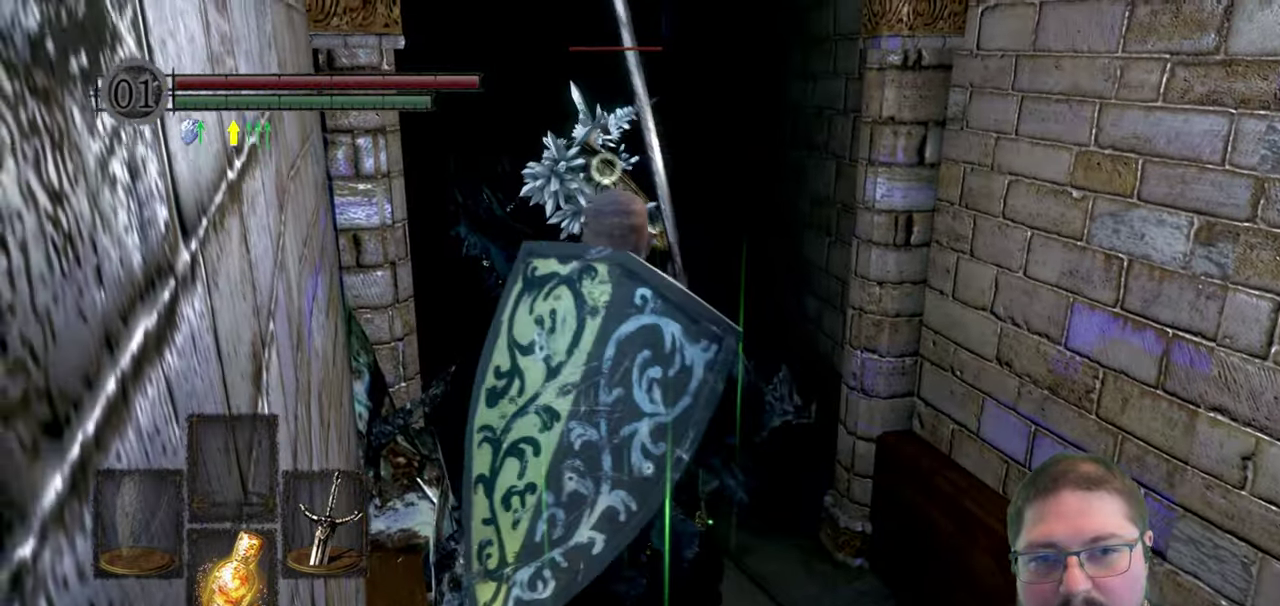
{"buttons": [], "left_stick": "down", "right_stick": "center", "button_events": []}
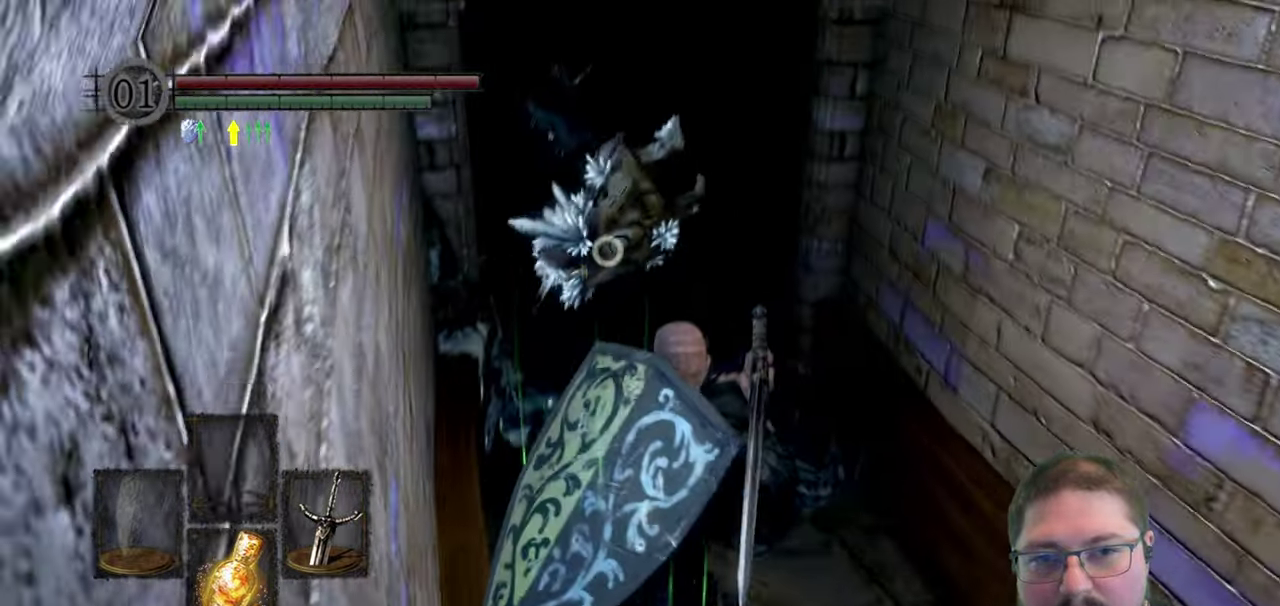
{"buttons": [], "left_stick": "down", "right_stick": "center", "button_events": []}
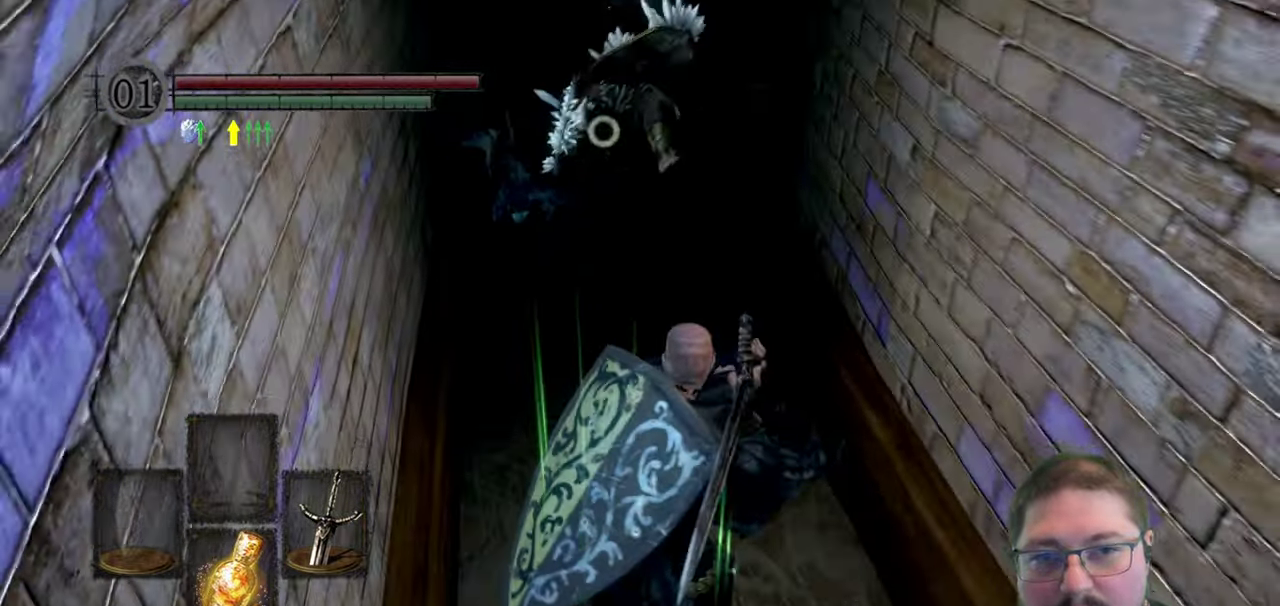
{"buttons": [], "left_stick": "center", "right_stick": "center", "button_events": []}
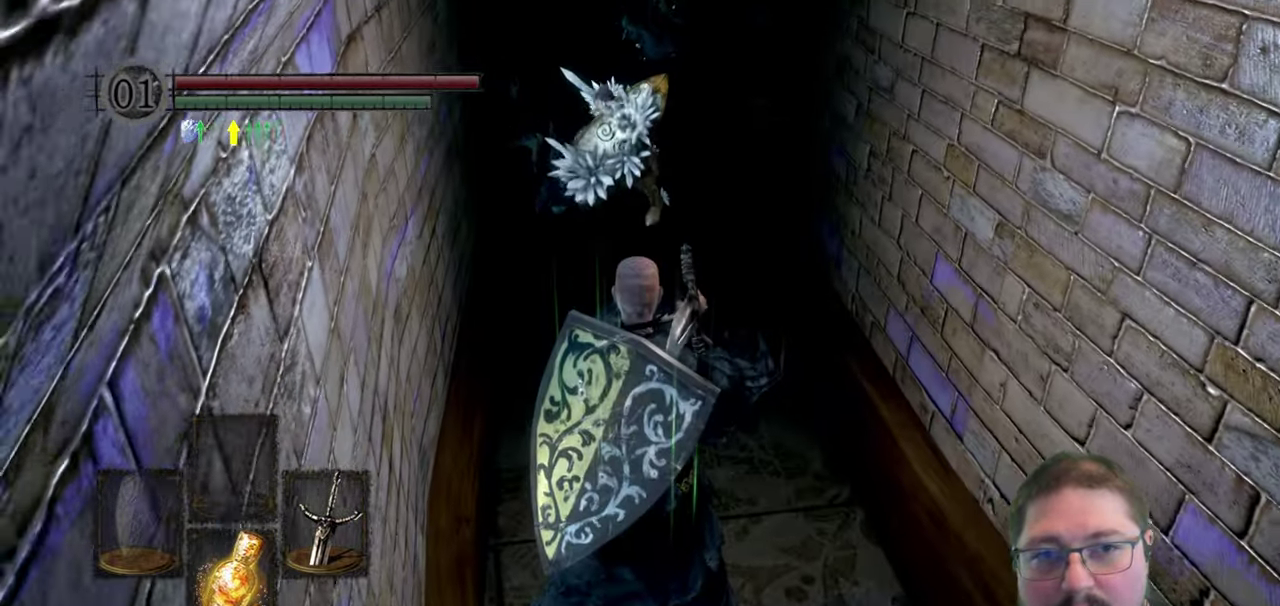
{"buttons": [], "left_stick": "center", "right_stick": "center", "button_events": [[383, "R1", "down"], [483, "R1", "up"]]}
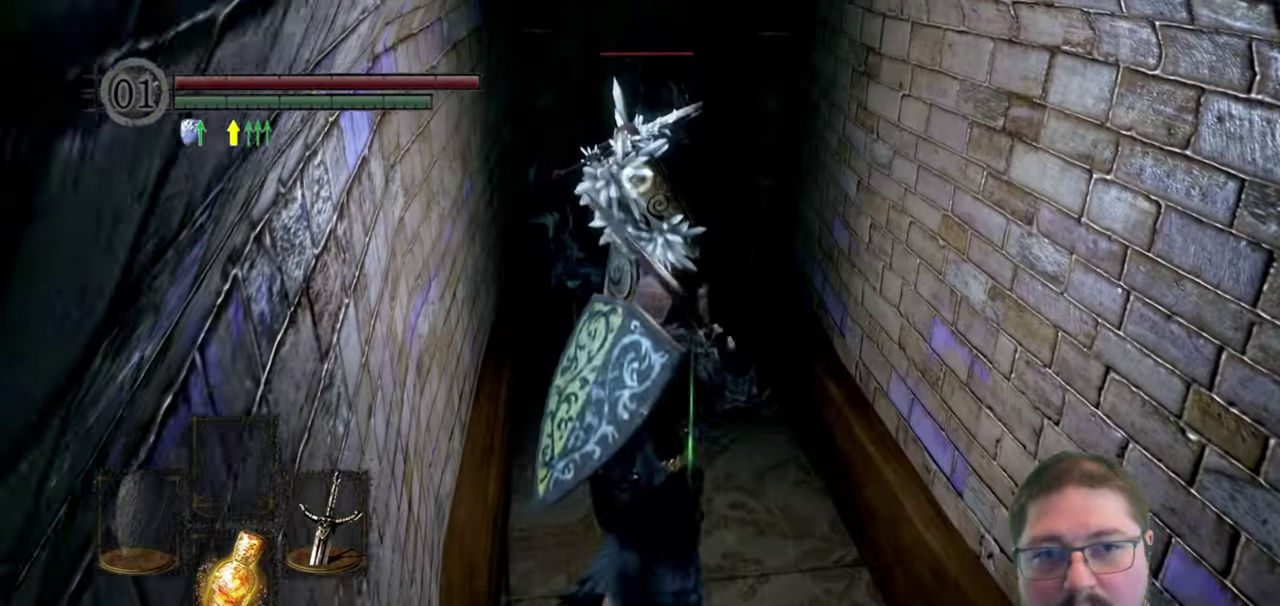
{"buttons": [], "left_stick": "center", "right_stick": "center", "button_events": []}
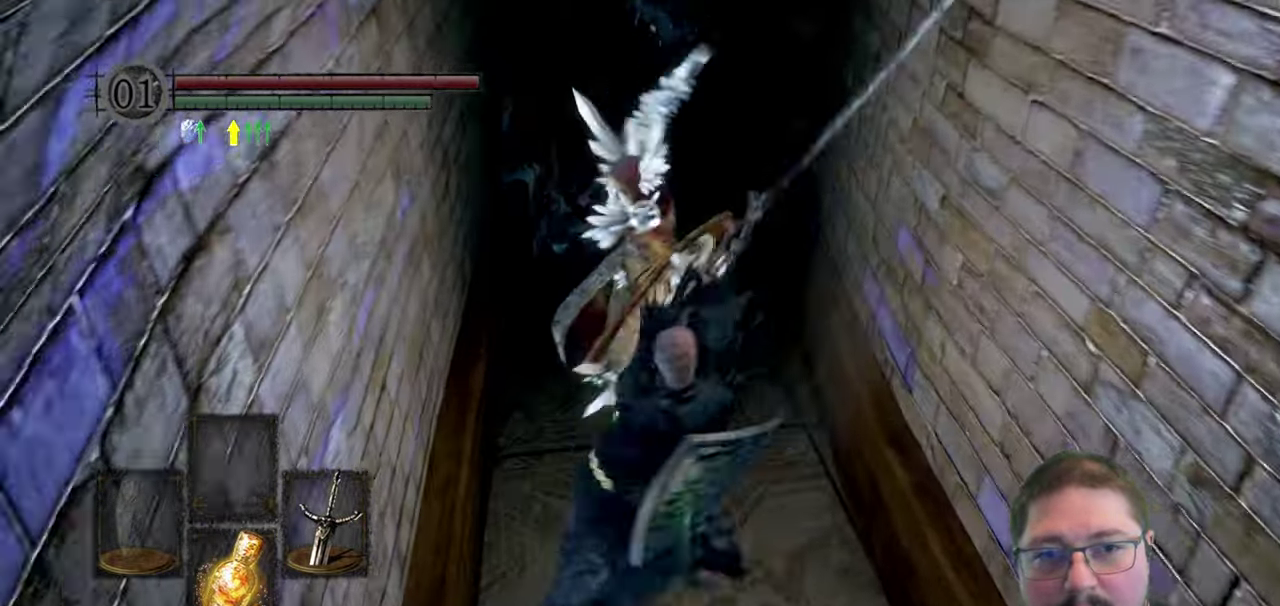
{"buttons": [], "left_stick": "down", "right_stick": "center", "button_events": []}
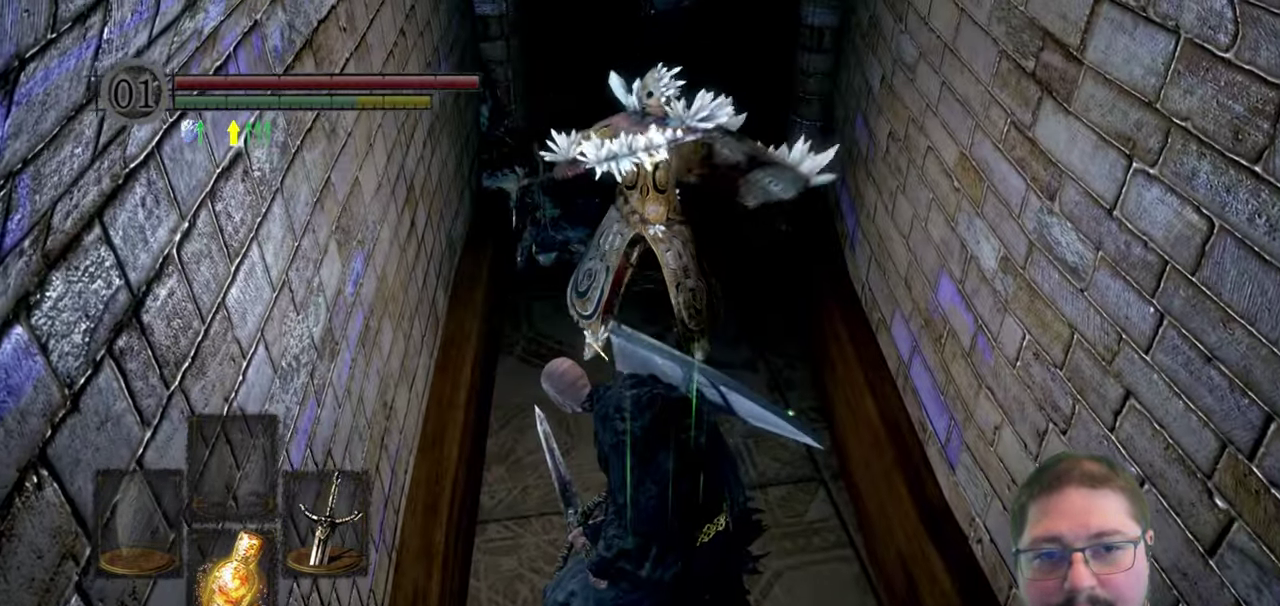
{"buttons": [], "left_stick": "down", "right_stick": "center", "button_events": []}
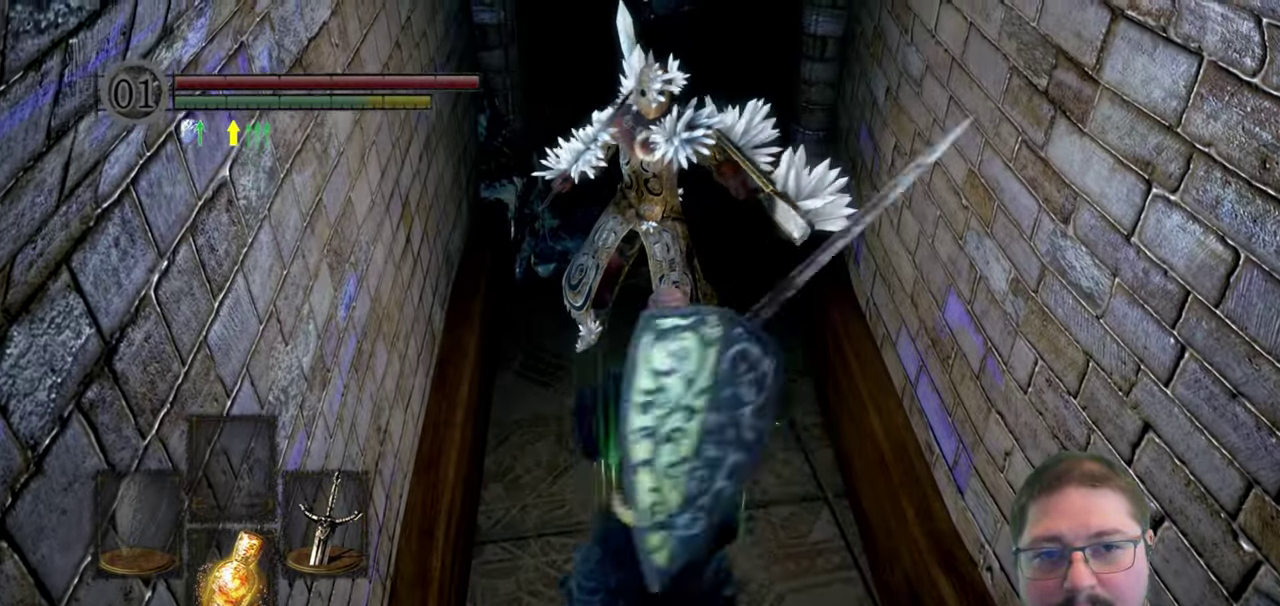
{"buttons": [], "left_stick": "down", "right_stick": "center", "button_events": []}
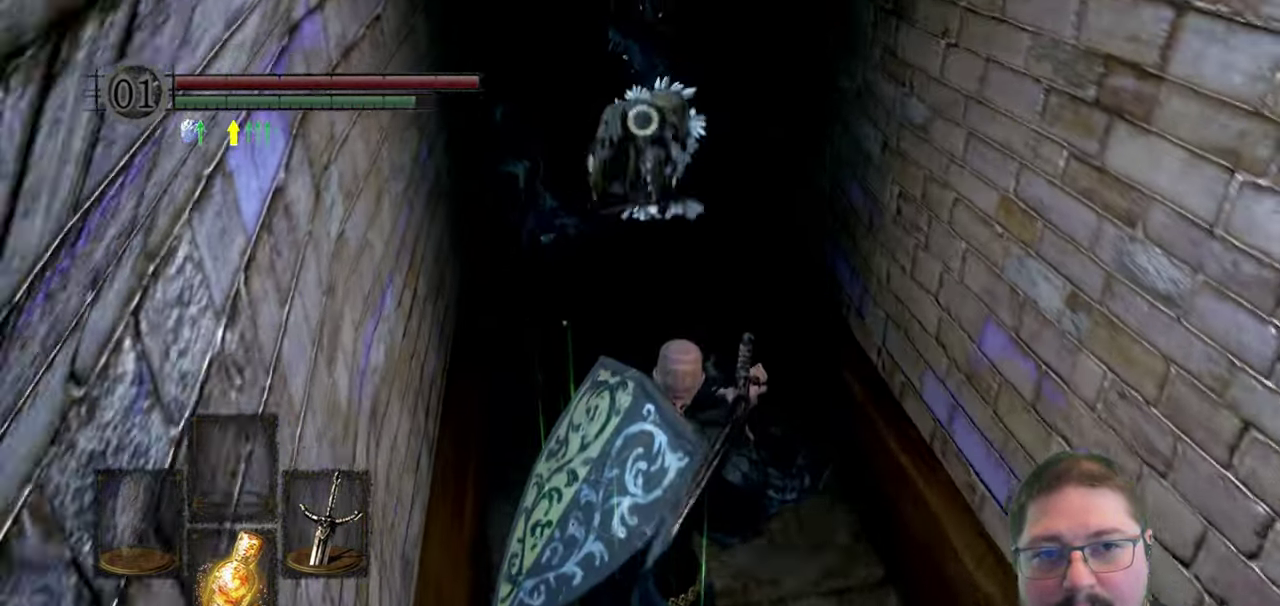
{"buttons": [], "left_stick": "up", "right_stick": "center", "button_events": []}
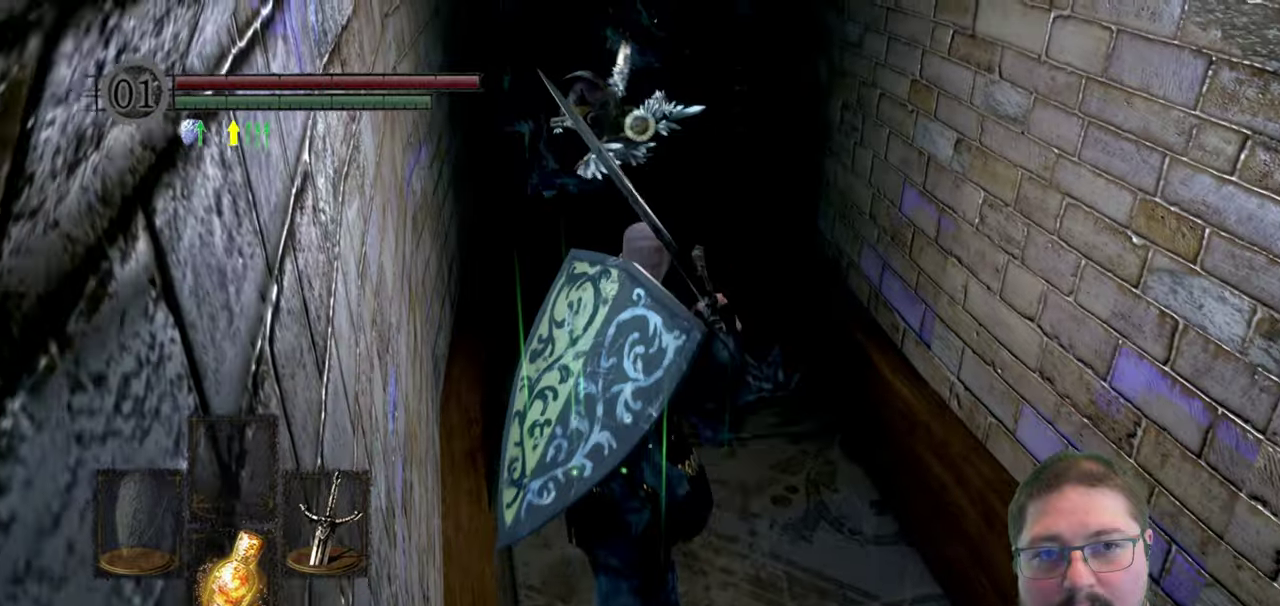
{"buttons": [], "left_stick": "up", "right_stick": "center", "button_events": []}
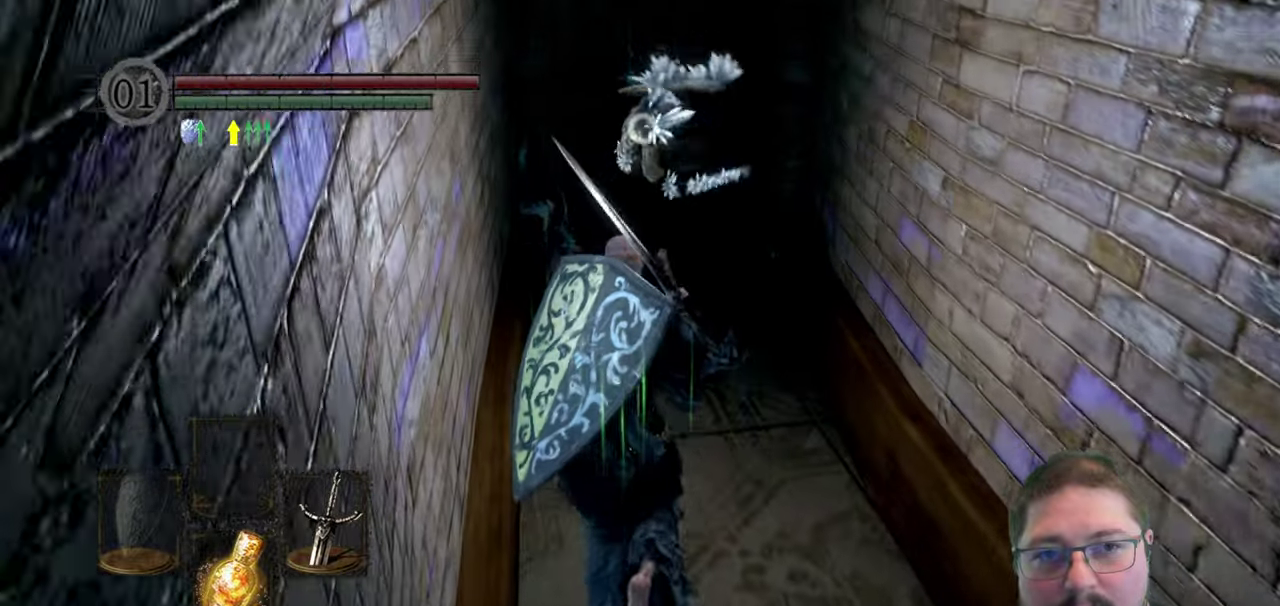
{"buttons": [], "left_stick": "down", "right_stick": "center", "button_events": []}
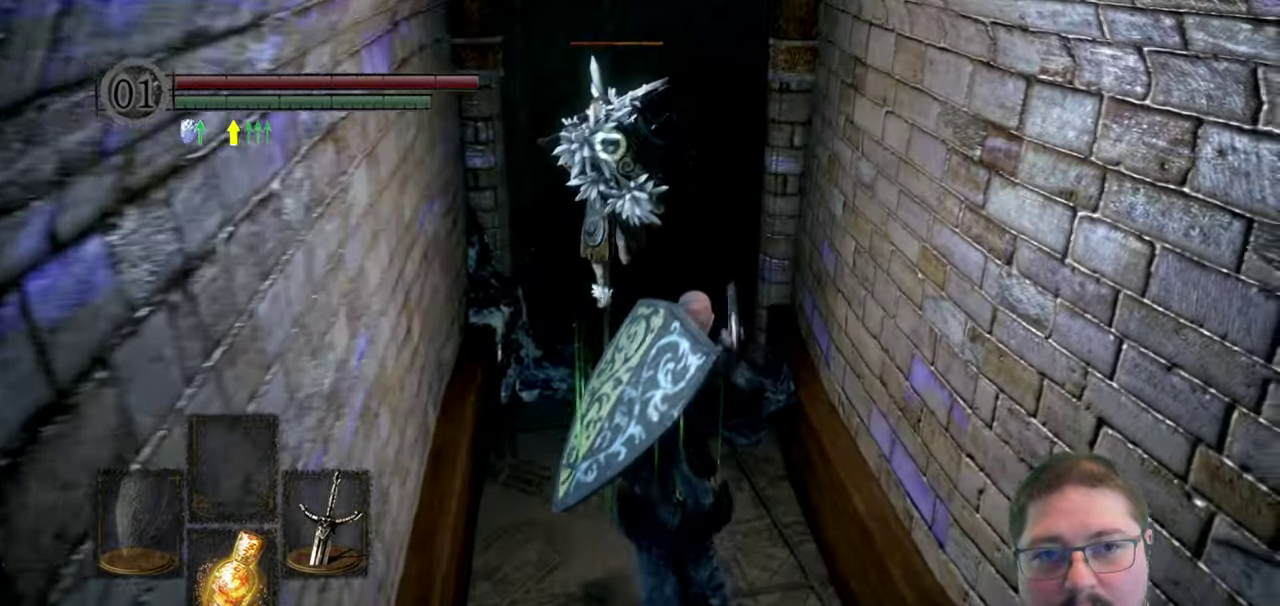
{"buttons": [], "left_stick": "center", "right_stick": "center", "button_events": []}
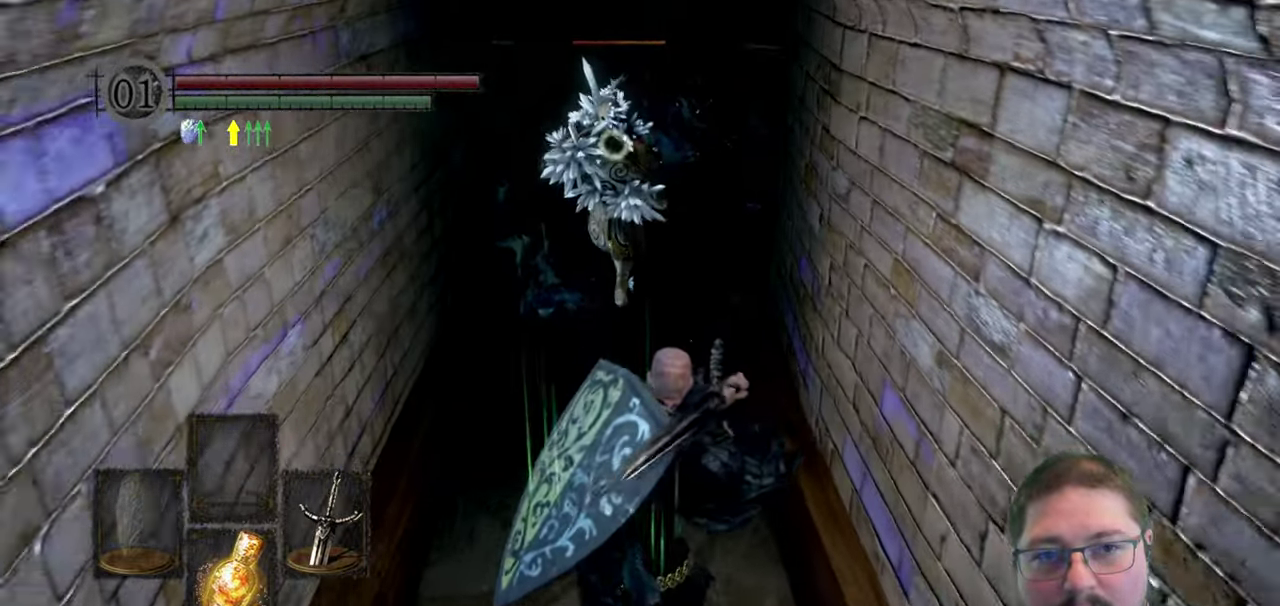
{"buttons": [], "left_stick": "center", "right_stick": "center", "button_events": [[34, "R1", "down"], [167, "R1", "up"]]}
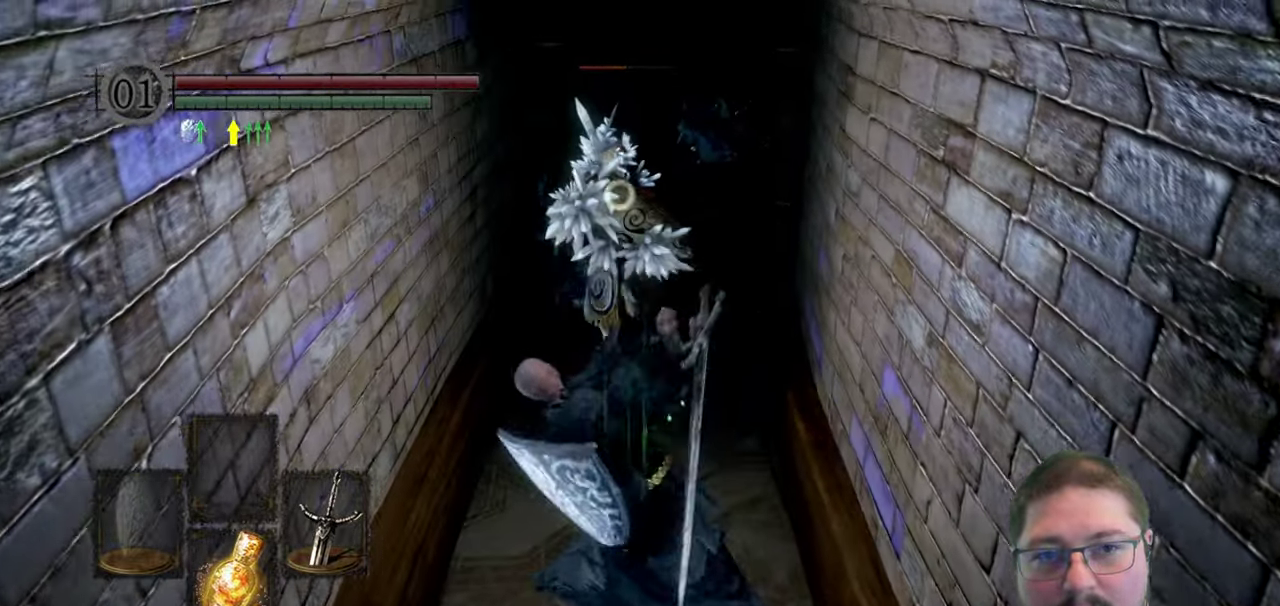
{"buttons": [], "left_stick": "down", "right_stick": "center", "button_events": []}
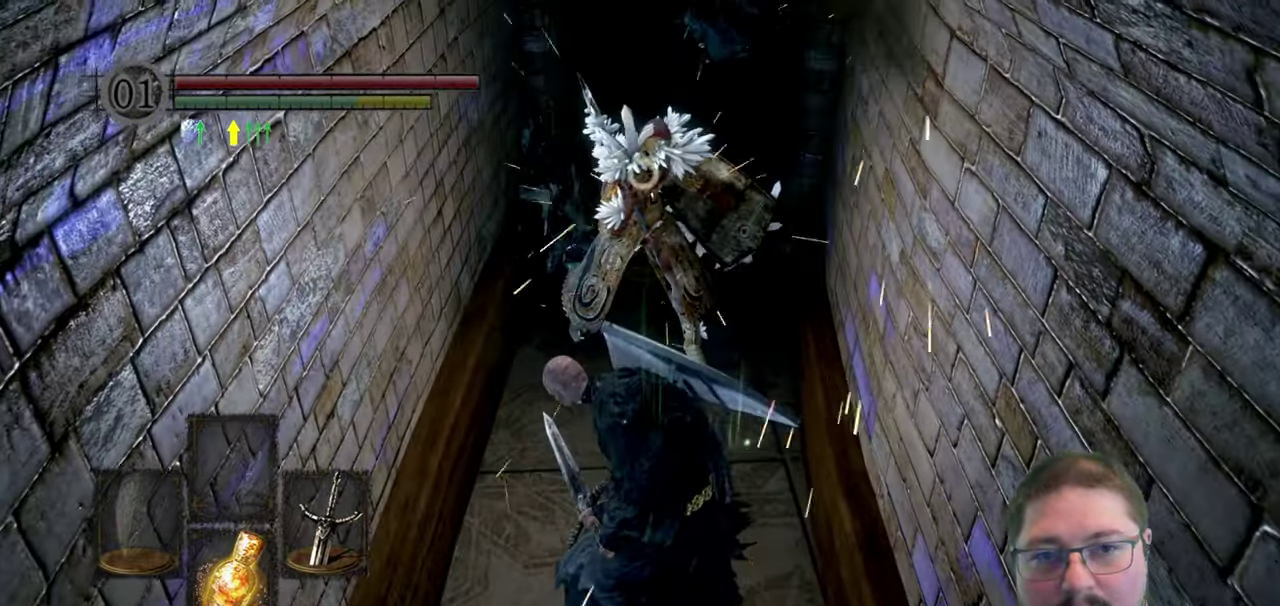
{"buttons": [], "left_stick": "down", "right_stick": "center", "button_events": []}
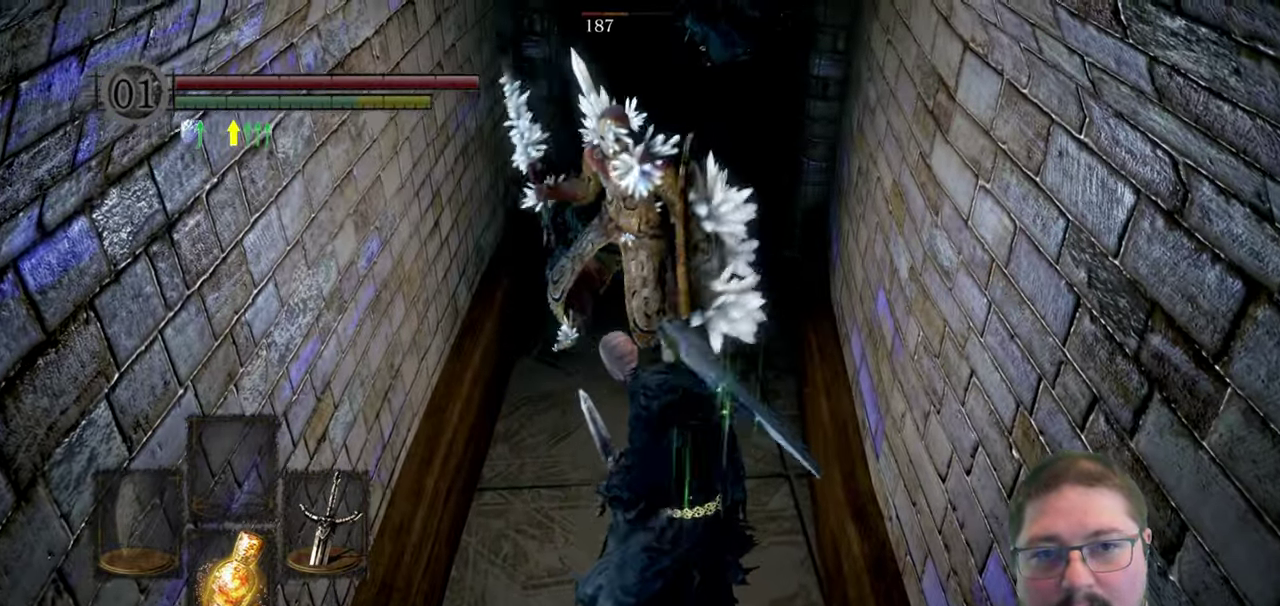
{"buttons": [], "left_stick": "down", "right_stick": "center", "button_events": [[384, "B", "down"], [484, "B", "up"]]}
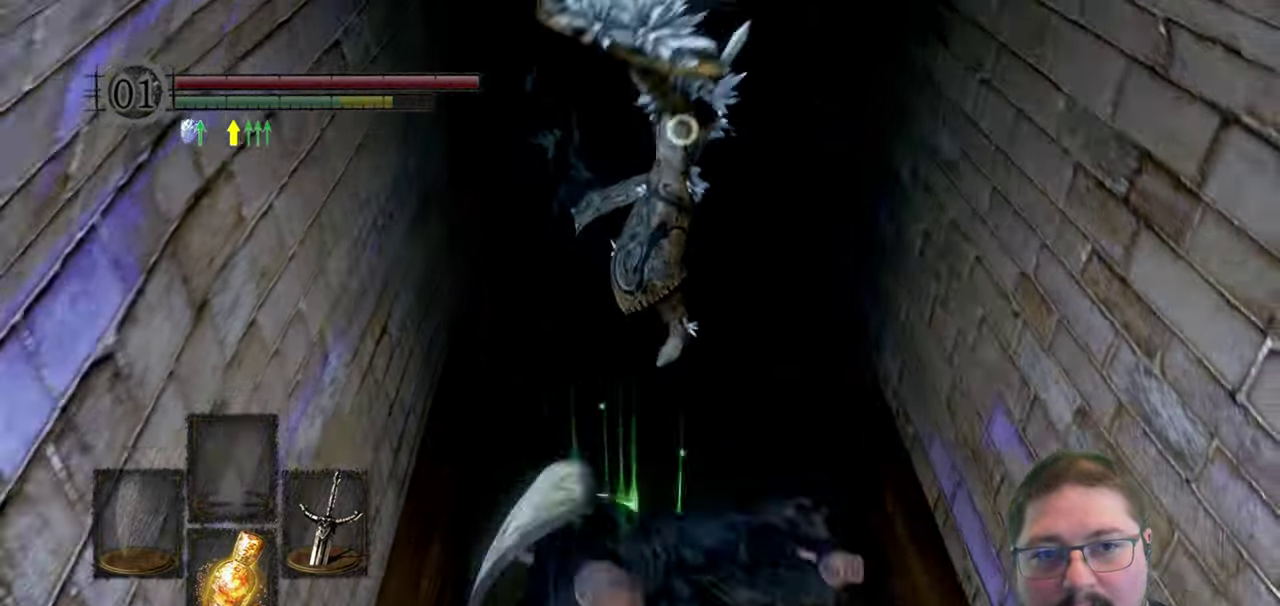
{"buttons": [], "left_stick": "up", "right_stick": "center", "button_events": []}